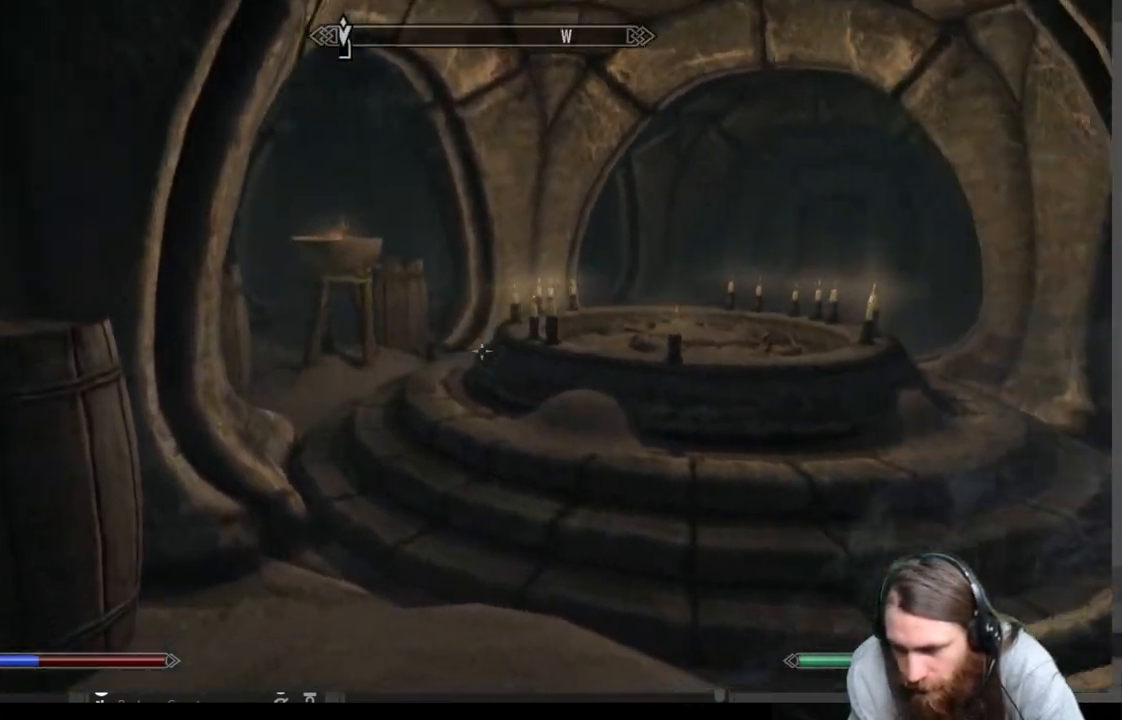
Gameplay with a controller (Xbox layout); each line is a JSON object with the inputs held at the frame after it. "events" lists button and stick changes between this image and that frame as [ms after this image, input, new state], when the widget could be followed in between.
{"buttons": [], "left_stick": "up-left", "right_stick": "center", "events": []}
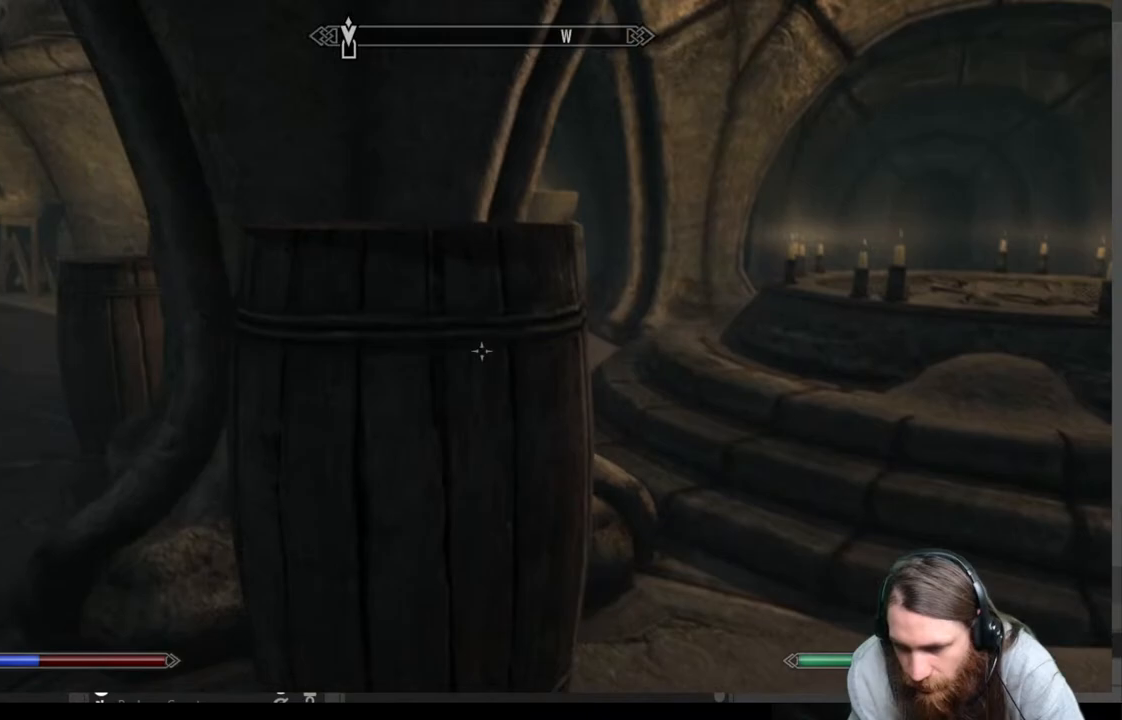
{"buttons": [], "left_stick": "up-left", "right_stick": "center", "events": []}
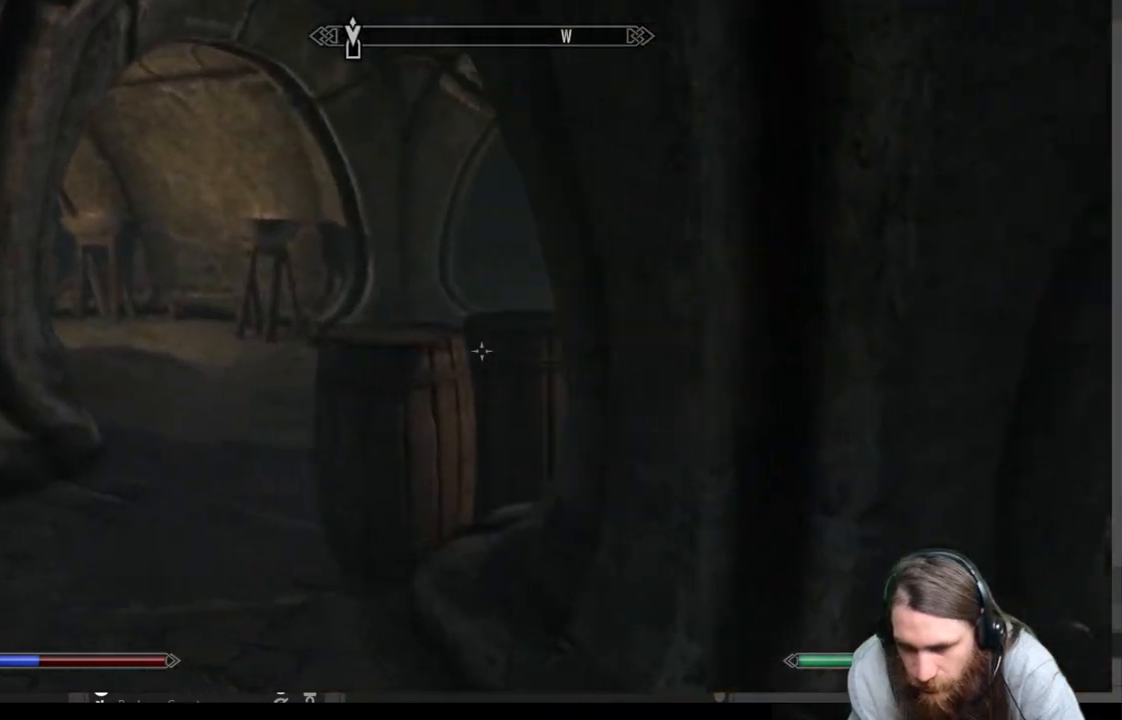
{"buttons": [], "left_stick": "up-left", "right_stick": "right", "events": [[500, "right_stick", "right"]]}
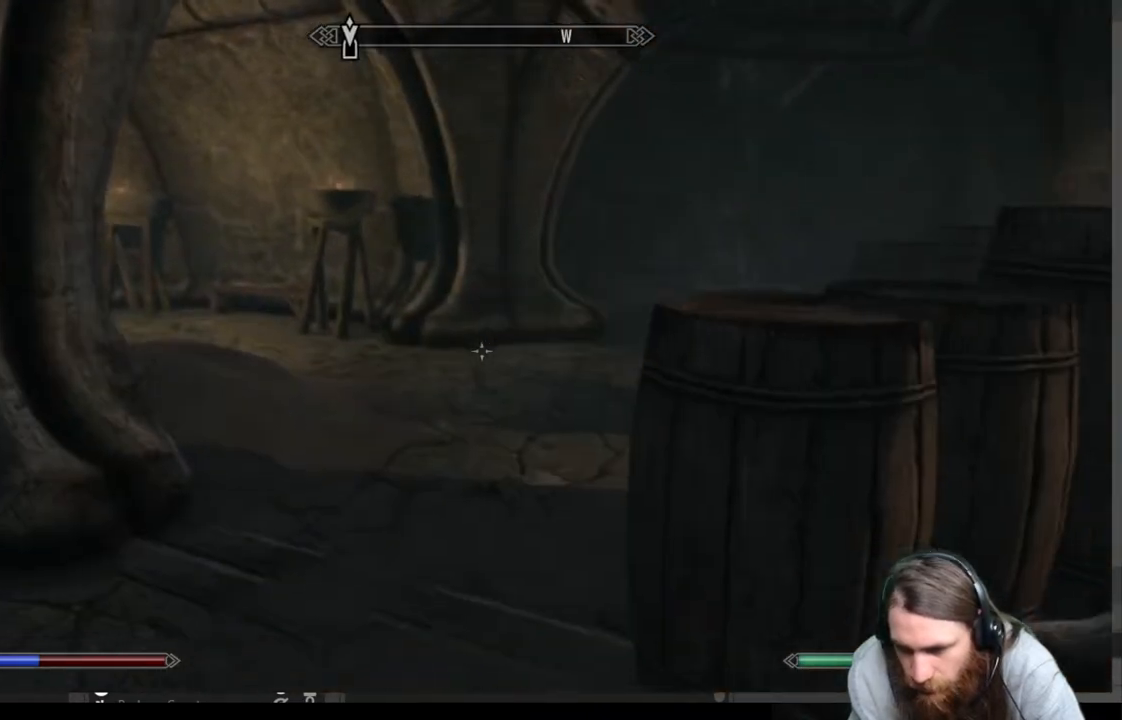
{"buttons": [], "left_stick": "up", "right_stick": "center", "events": [[183, "right_stick", "center"], [367, "left_stick", "up"]]}
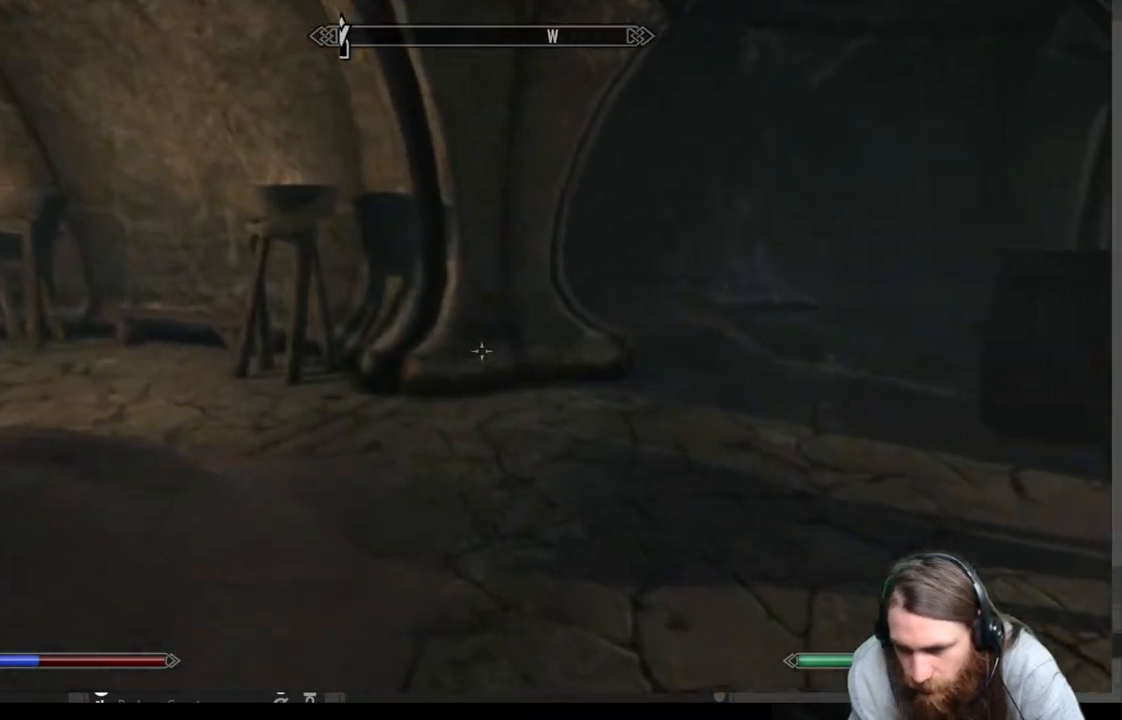
{"buttons": [], "left_stick": "up-right", "right_stick": "left", "events": [[67, "right_stick", "left"], [133, "left_stick", "up-right"], [333, "right_stick", "center"], [467, "right_stick", "left"]]}
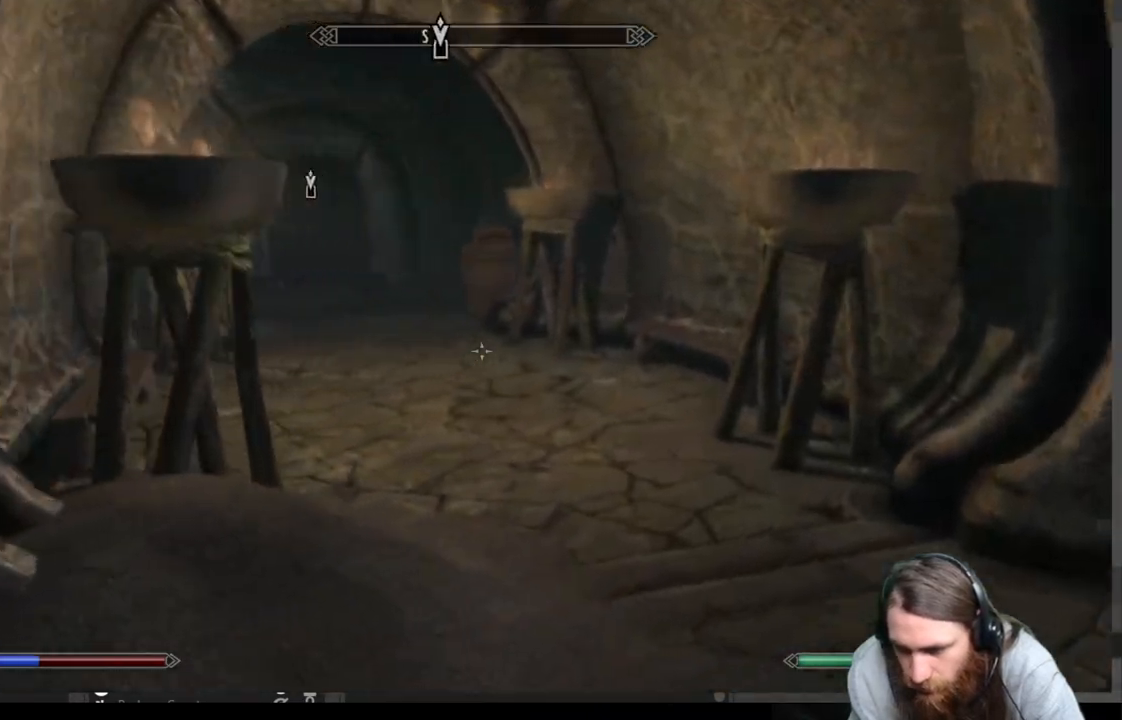
{"buttons": [], "left_stick": "up", "right_stick": "center", "events": [[50, "right_stick", "center"], [233, "left_stick", "up"]]}
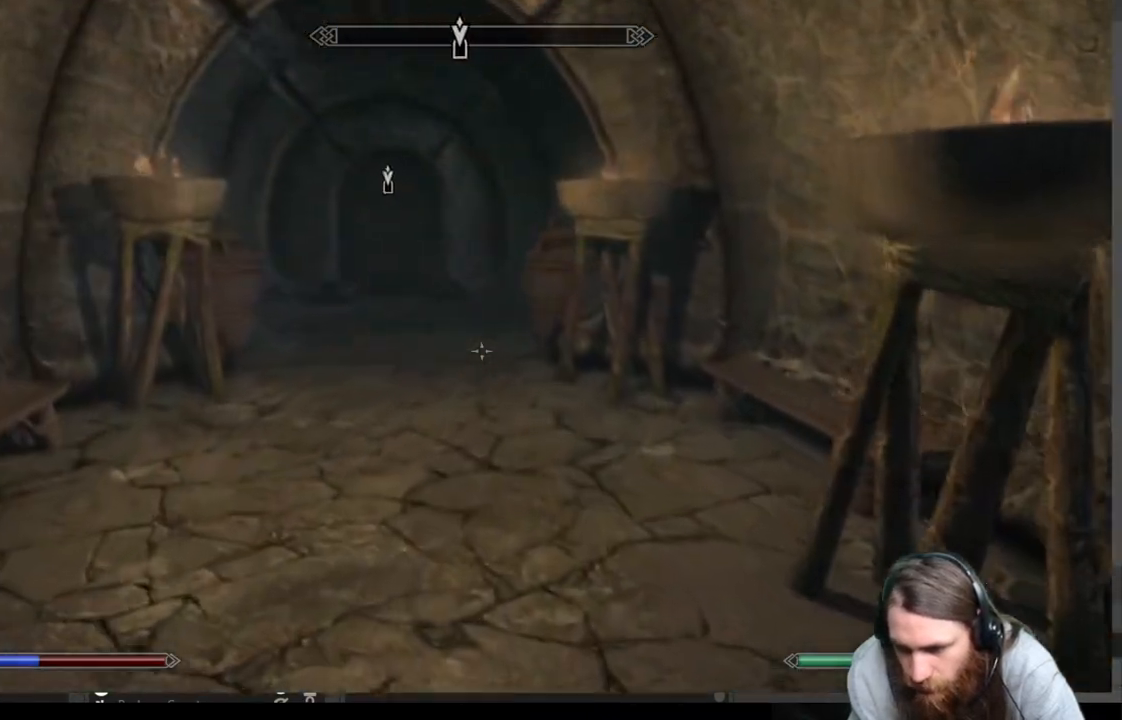
{"buttons": [], "left_stick": "up", "right_stick": "center", "events": [[183, "right_stick", "up-left"], [450, "right_stick", "center"]]}
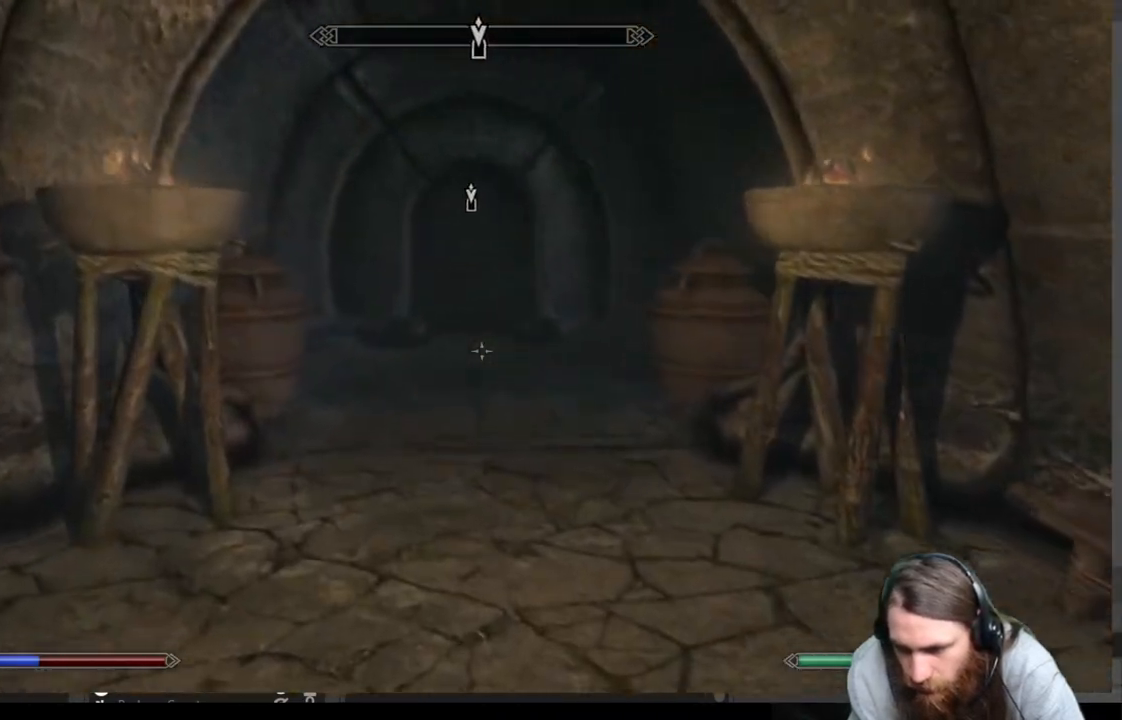
{"buttons": [], "left_stick": "up", "right_stick": "center", "events": [[117, "L1", "down"], [300, "L1", "up"]]}
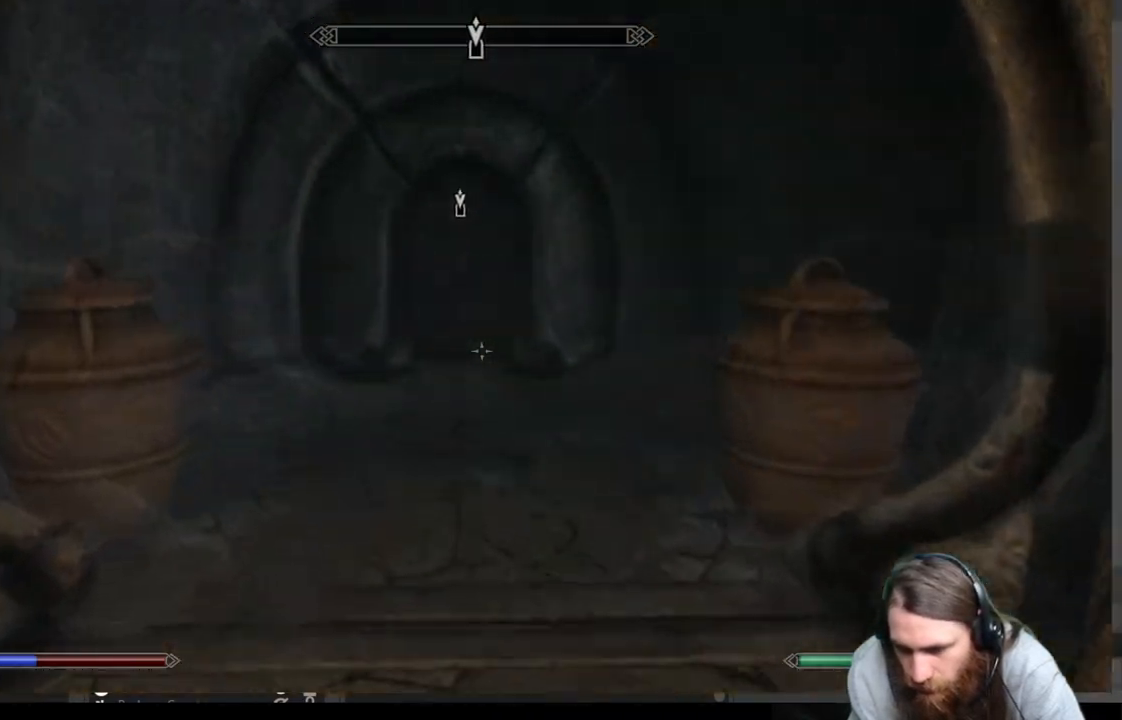
{"buttons": [], "left_stick": "up", "right_stick": "center", "events": []}
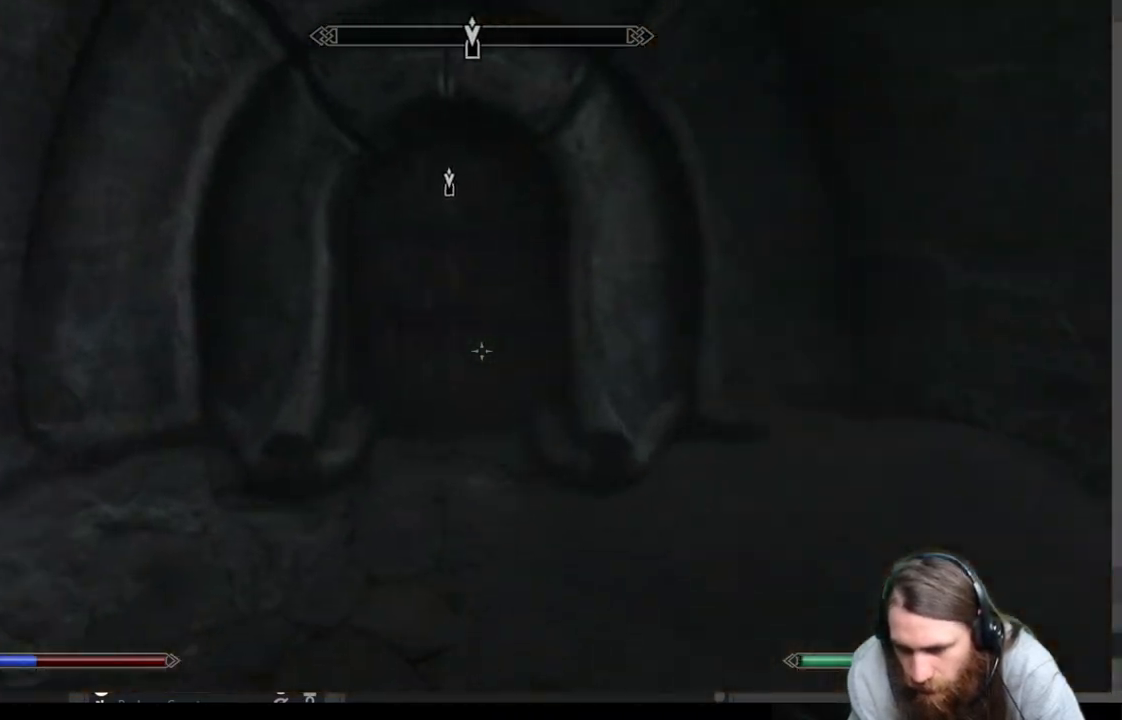
{"buttons": ["Y"], "left_stick": "up", "right_stick": "center", "events": [[400, "Y", "down"]]}
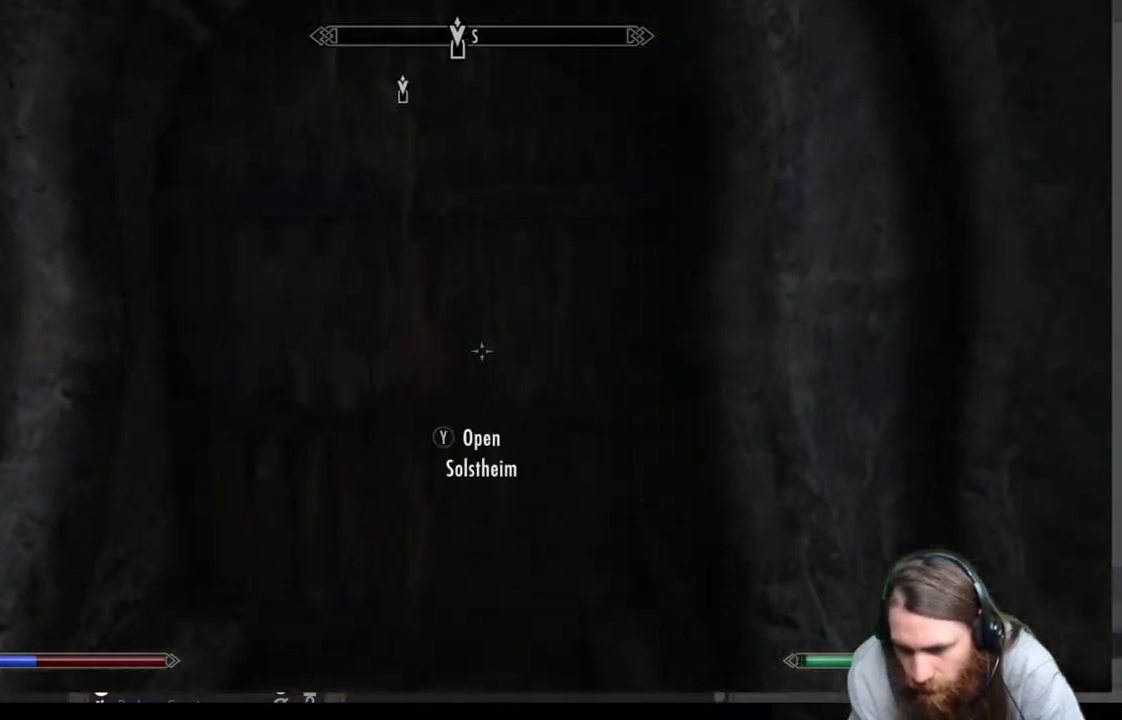
{"buttons": [], "left_stick": "center", "right_stick": "center", "events": [[17, "Y", "up"], [17, "left_stick", "center"], [50, "Y", "down"], [167, "Y", "up"], [283, "Y", "down"], [383, "Y", "up"]]}
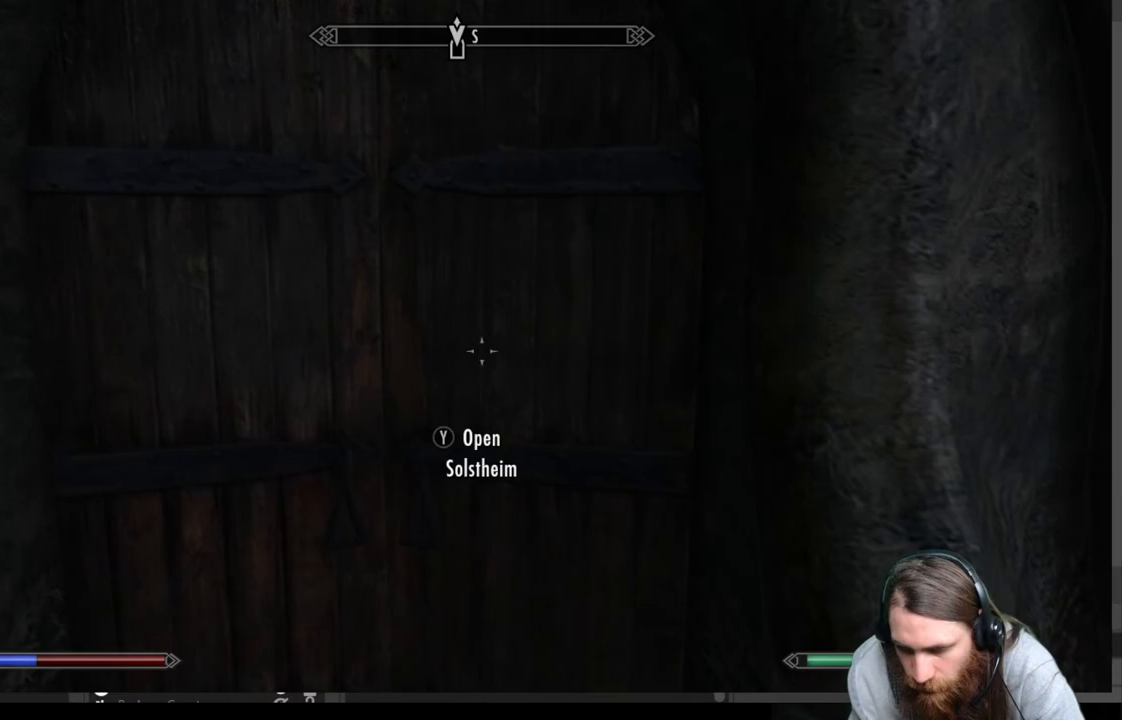
{"buttons": [], "left_stick": "center", "right_stick": "center", "events": []}
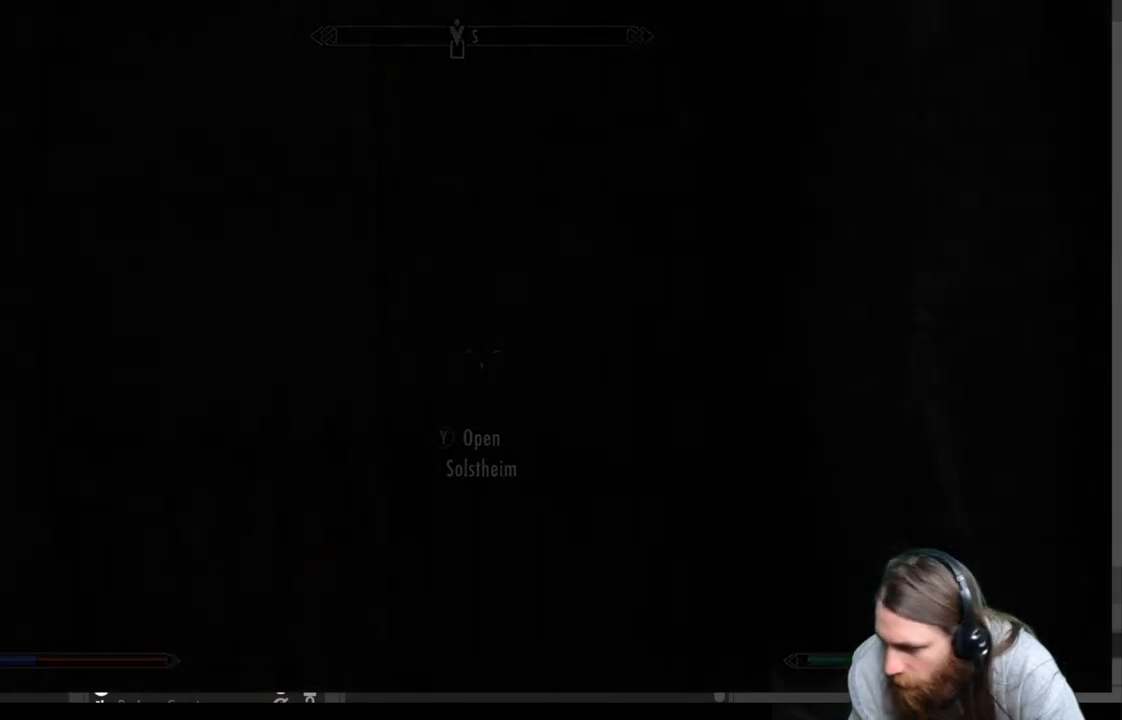
{"buttons": [], "left_stick": "center", "right_stick": "center", "events": []}
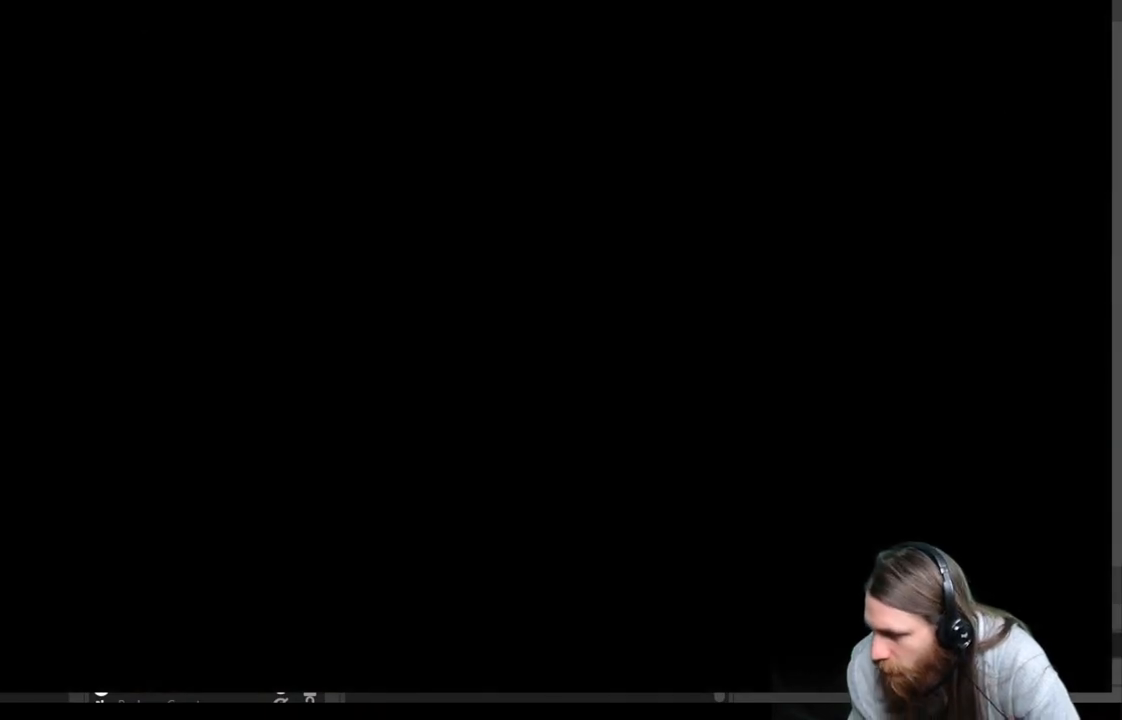
{"buttons": [], "left_stick": "center", "right_stick": "center", "events": []}
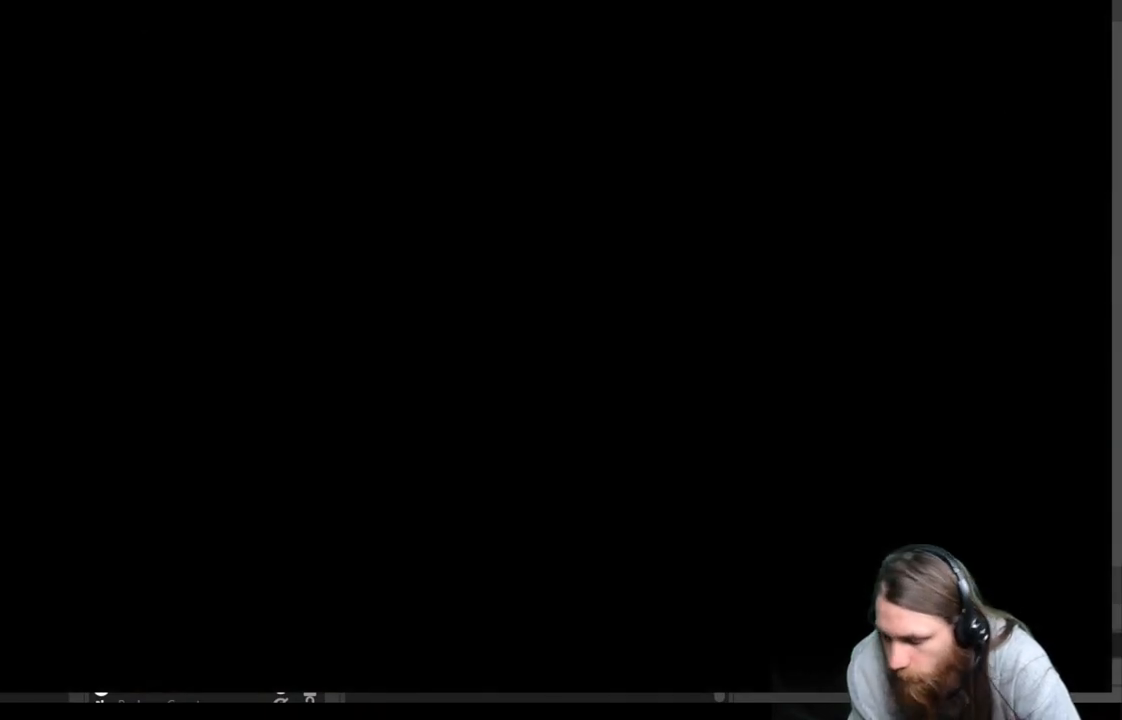
{"buttons": [], "left_stick": "center", "right_stick": "center", "events": []}
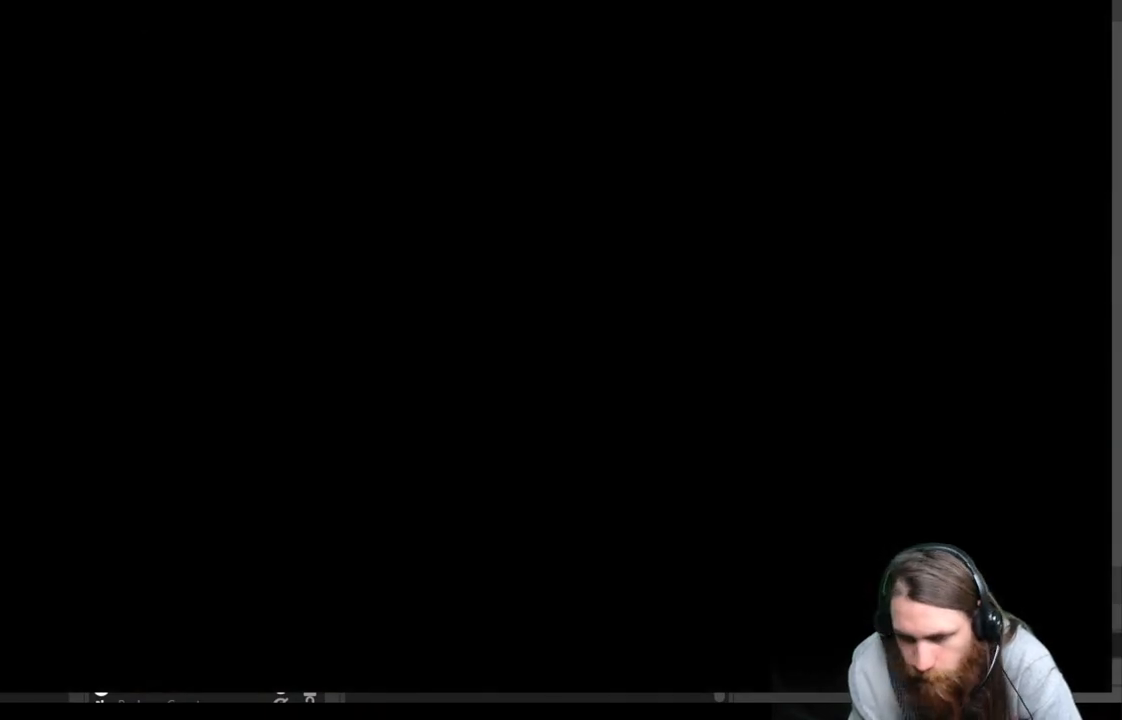
{"buttons": [], "left_stick": "center", "right_stick": "center", "events": []}
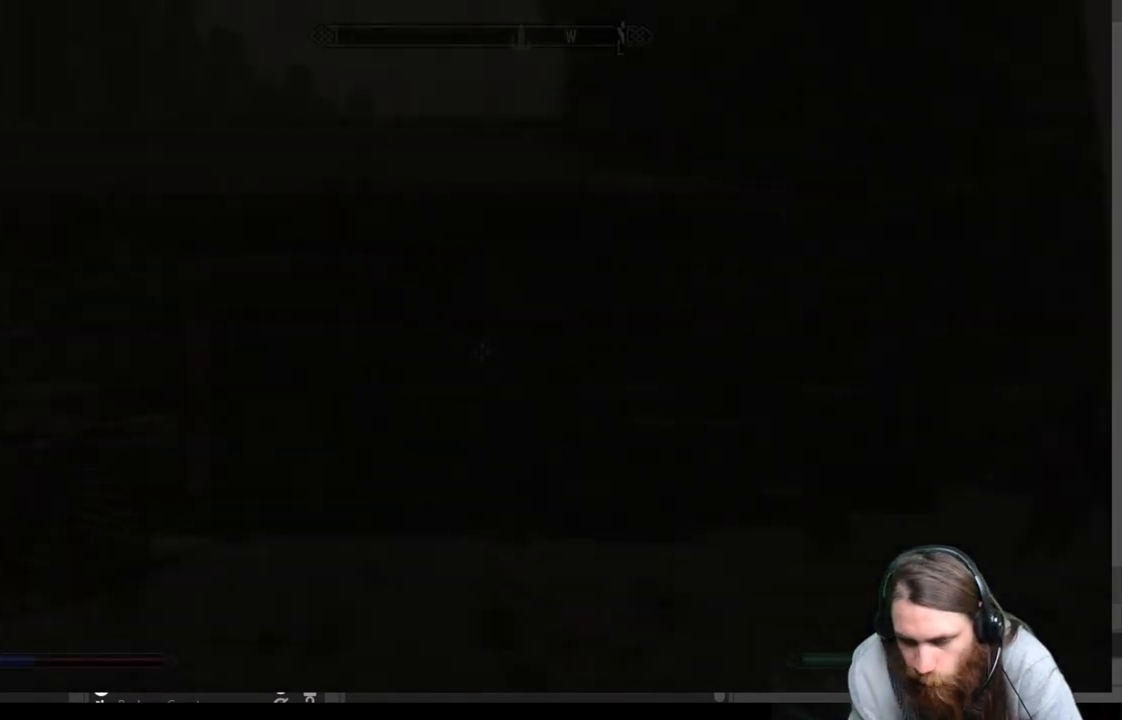
{"buttons": [], "left_stick": "center", "right_stick": "center", "events": []}
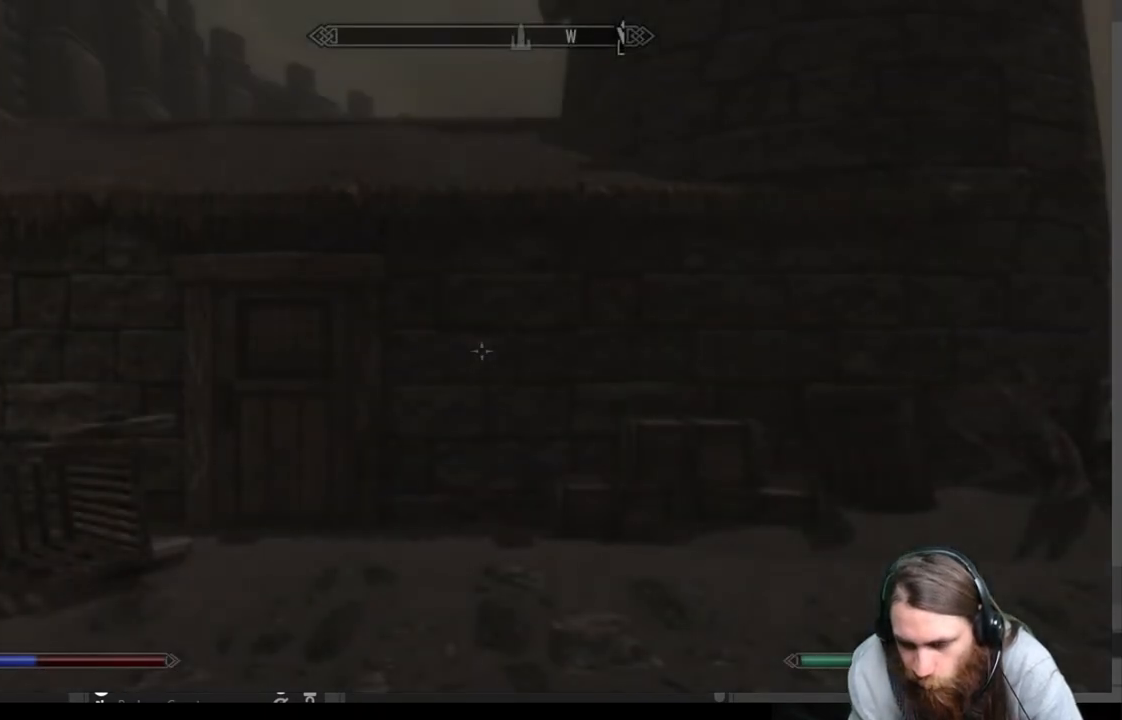
{"buttons": [], "left_stick": "center", "right_stick": "right", "events": [[250, "right_stick", "right"]]}
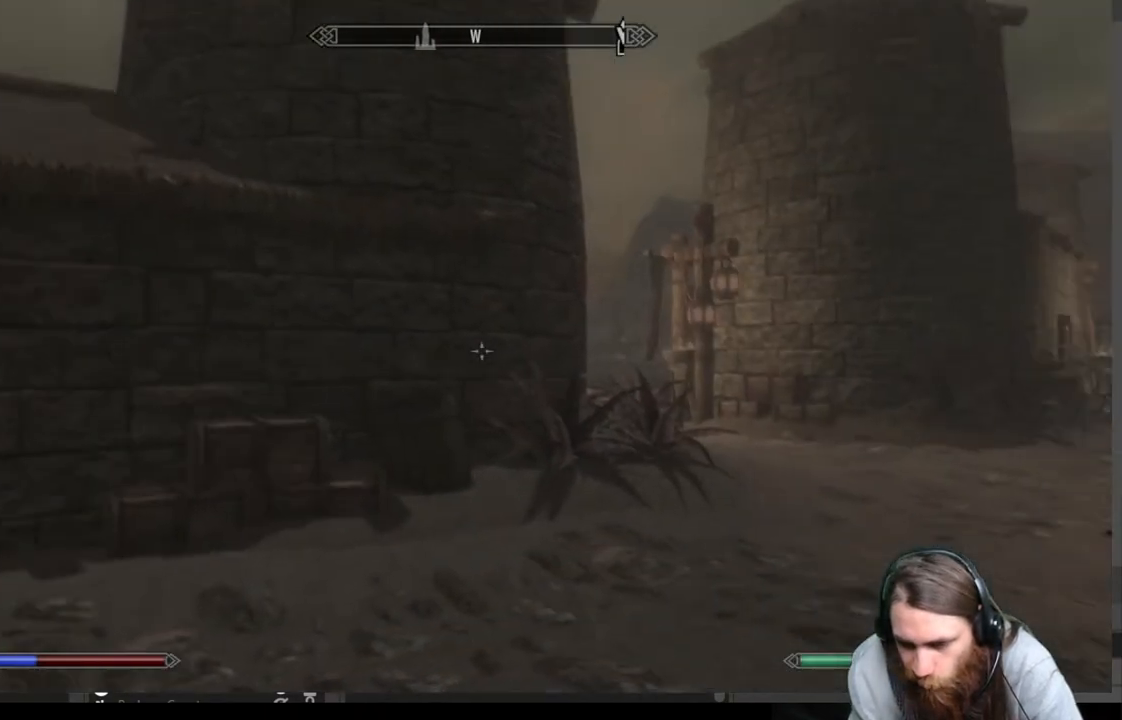
{"buttons": [], "left_stick": "up", "right_stick": "center", "events": [[83, "right_stick", "center"], [117, "left_stick", "up"], [233, "right_stick", "right"], [317, "right_stick", "center"]]}
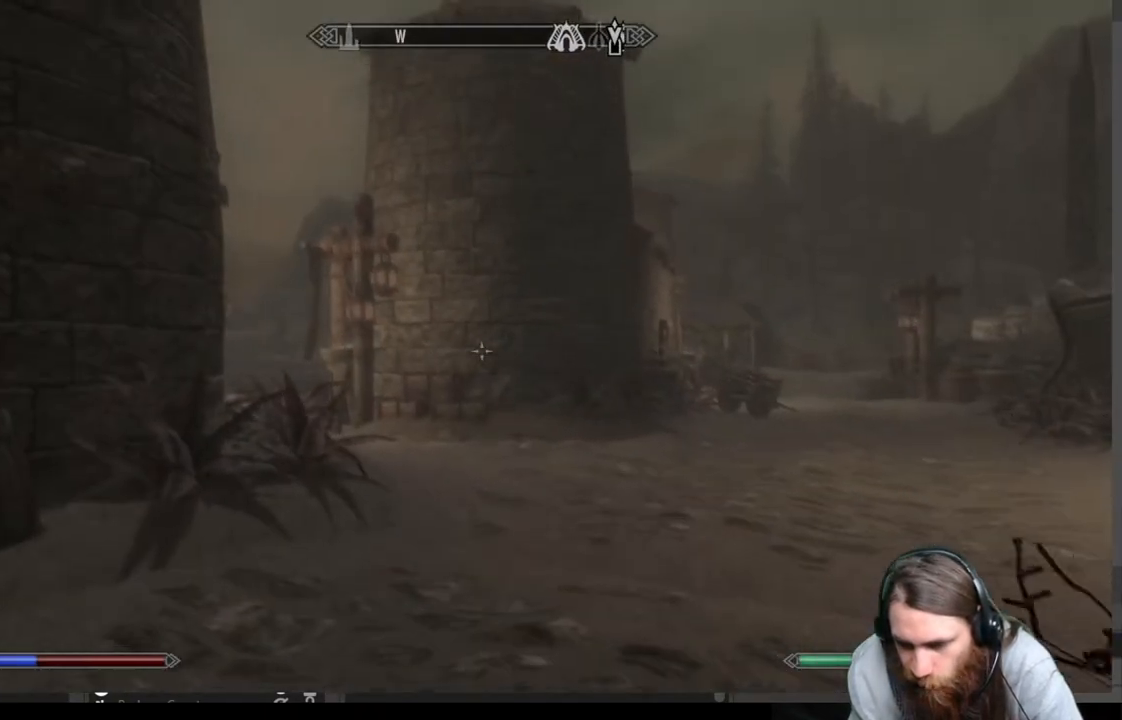
{"buttons": [], "left_stick": "up", "right_stick": "center", "events": [[317, "right_stick", "right"], [433, "right_stick", "center"]]}
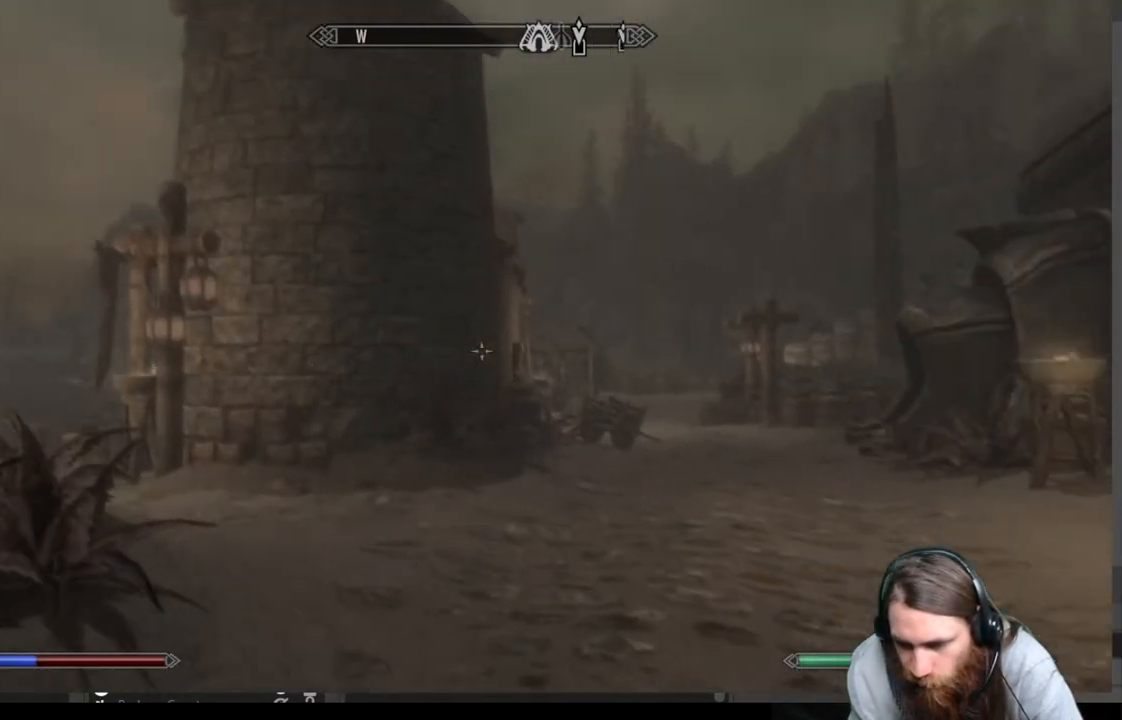
{"buttons": [], "left_stick": "up-right", "right_stick": "center", "events": [[183, "right_stick", "left"], [200, "left_stick", "up-right"], [317, "right_stick", "center"]]}
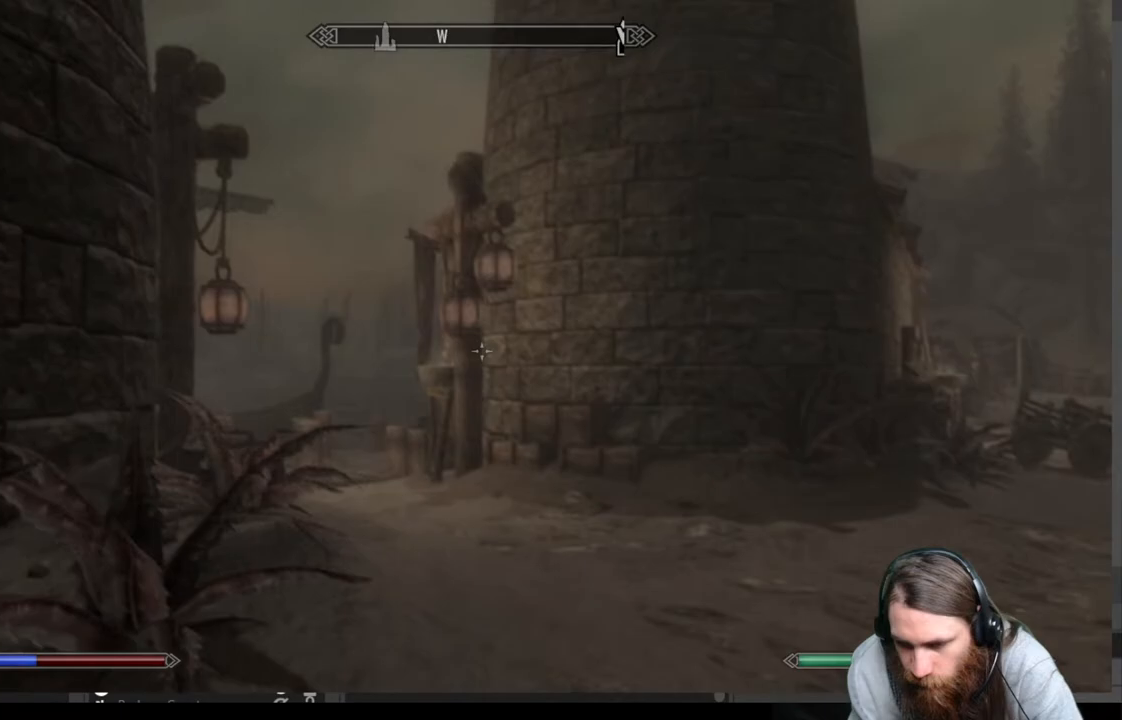
{"buttons": [], "left_stick": "up-right", "right_stick": "center", "events": [[33, "right_stick", "left"], [233, "right_stick", "center"], [367, "right_stick", "left"], [483, "right_stick", "center"]]}
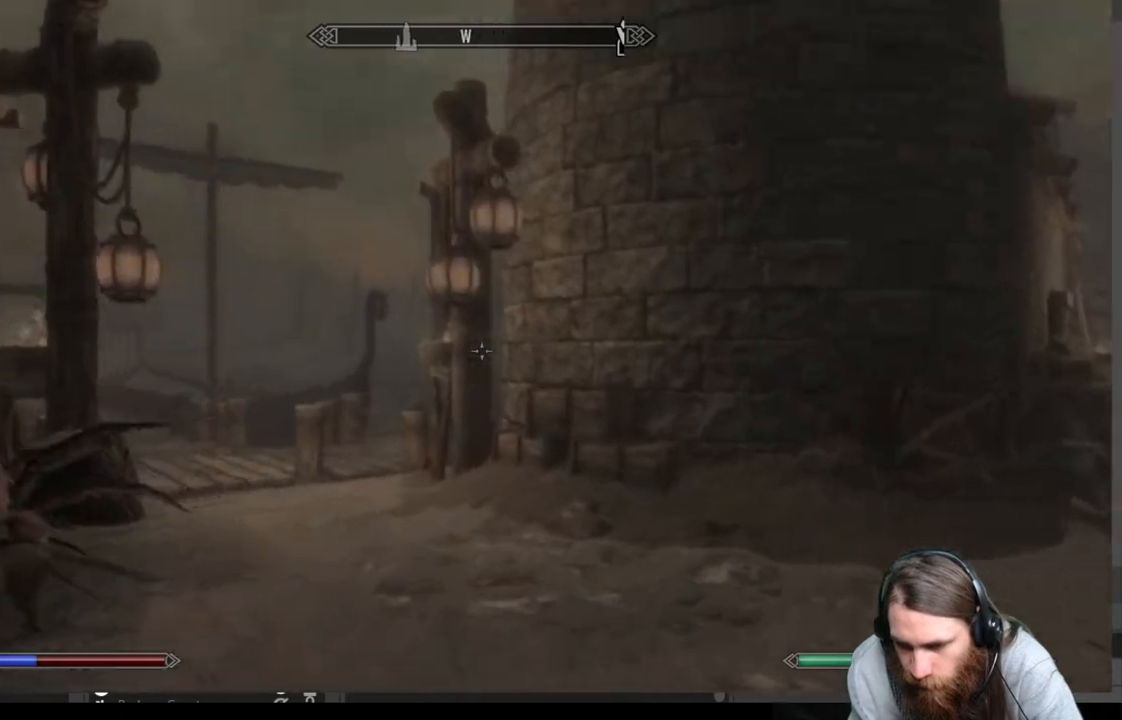
{"buttons": [], "left_stick": "up", "right_stick": "down-left", "events": [[100, "right_stick", "left"], [183, "left_stick", "up"], [250, "right_stick", "center"], [400, "right_stick", "down-left"]]}
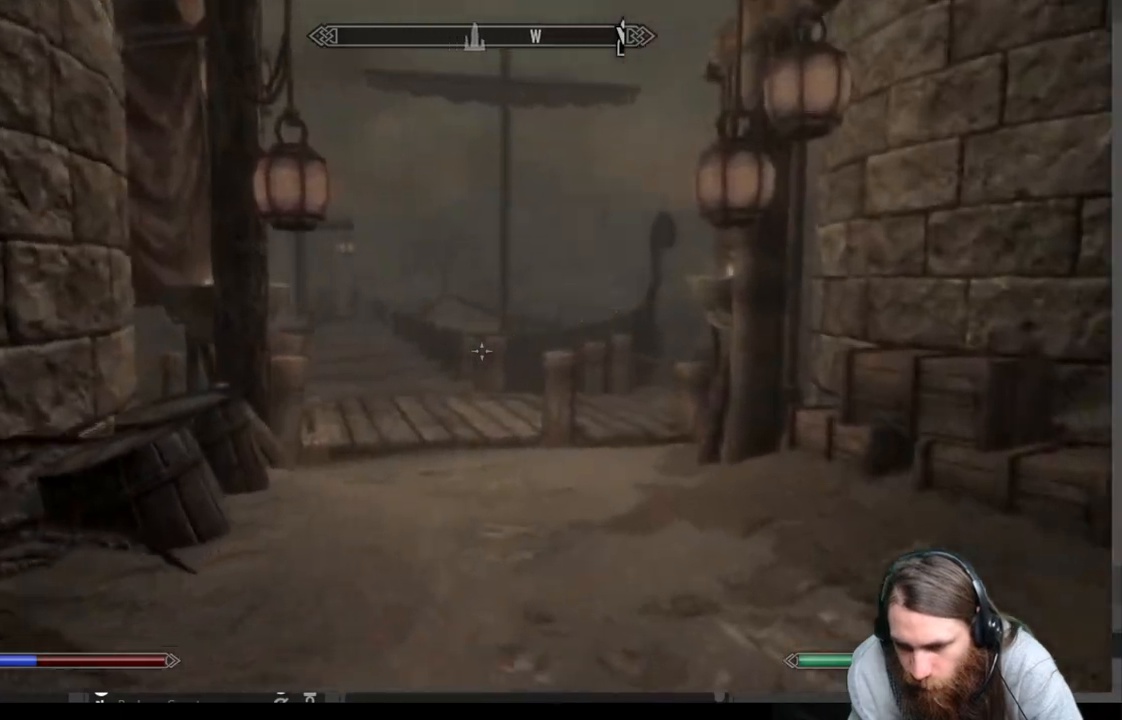
{"buttons": [], "left_stick": "up", "right_stick": "center", "events": [[17, "right_stick", "center"], [300, "L1", "down"], [300, "right_stick", "left"], [417, "L1", "up"], [417, "right_stick", "center"]]}
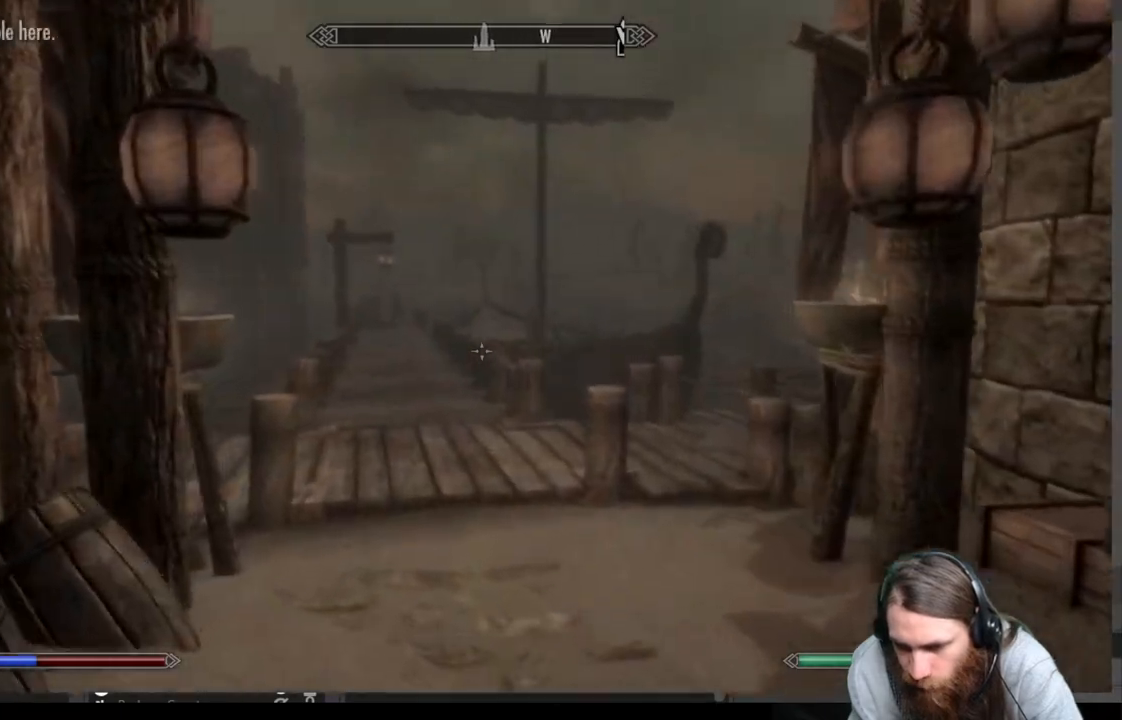
{"buttons": [], "left_stick": "up", "right_stick": "center", "events": [[83, "right_stick", "left"], [217, "right_stick", "center"], [350, "right_stick", "left"], [467, "right_stick", "center"]]}
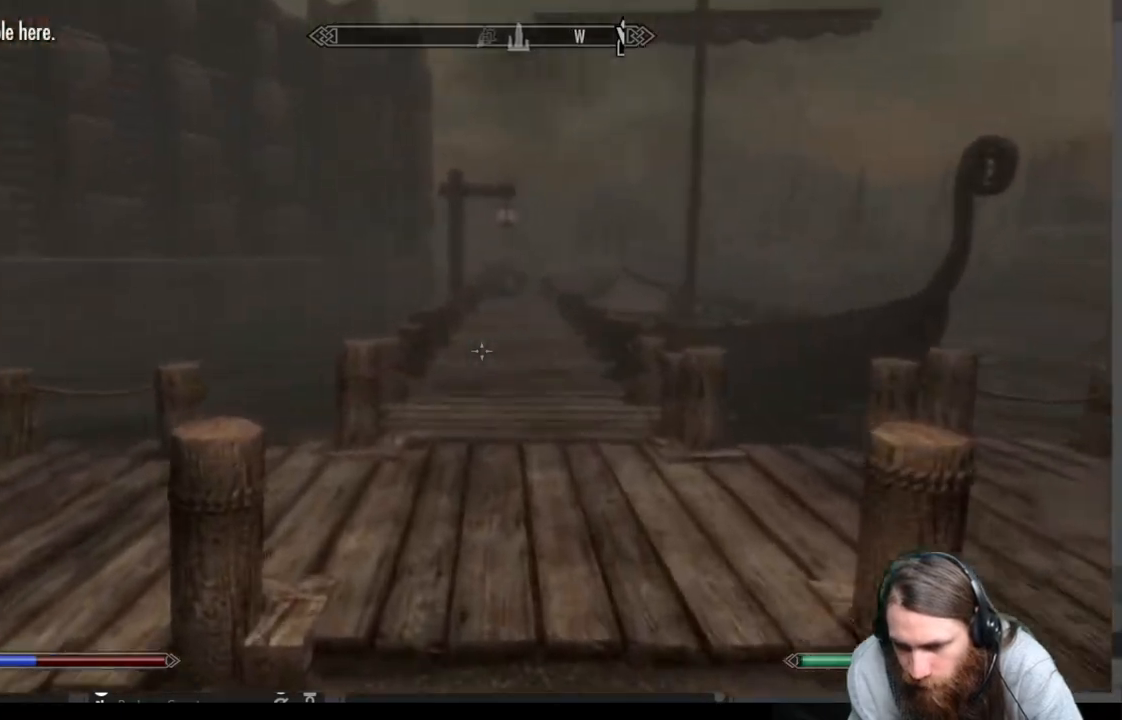
{"buttons": [], "left_stick": "up-right", "right_stick": "left", "events": [[117, "right_stick", "left"], [150, "left_stick", "up-right"]]}
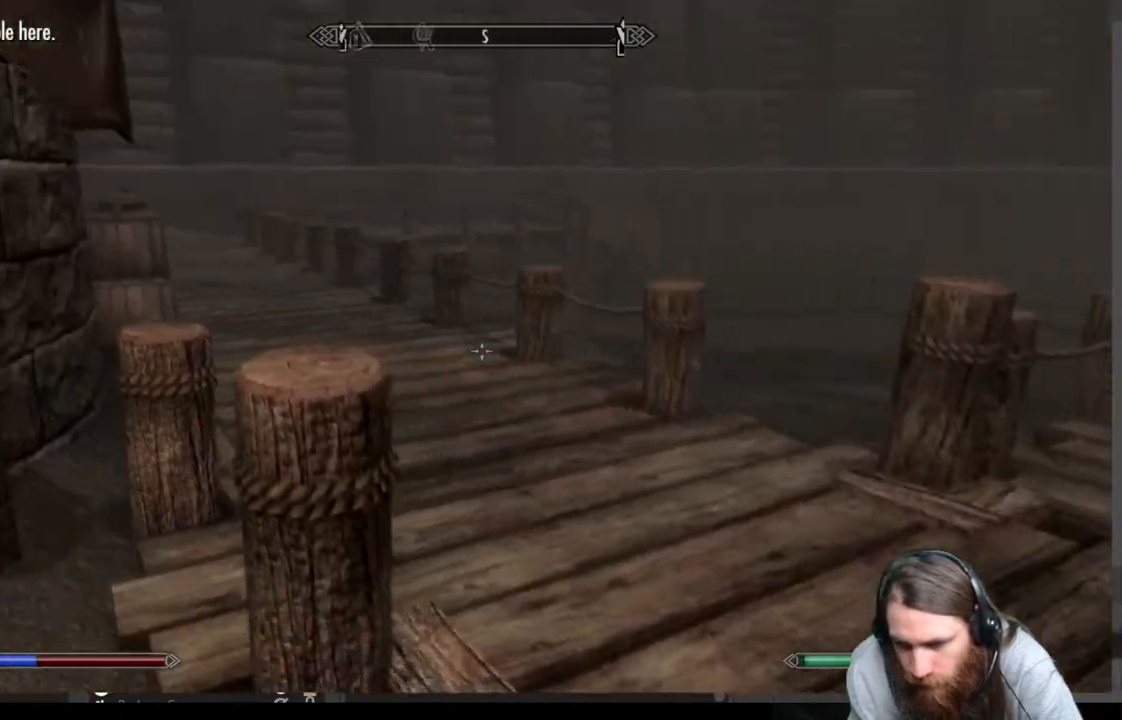
{"buttons": [], "left_stick": "up-right", "right_stick": "right", "events": [[33, "right_stick", "center"], [283, "right_stick", "right"]]}
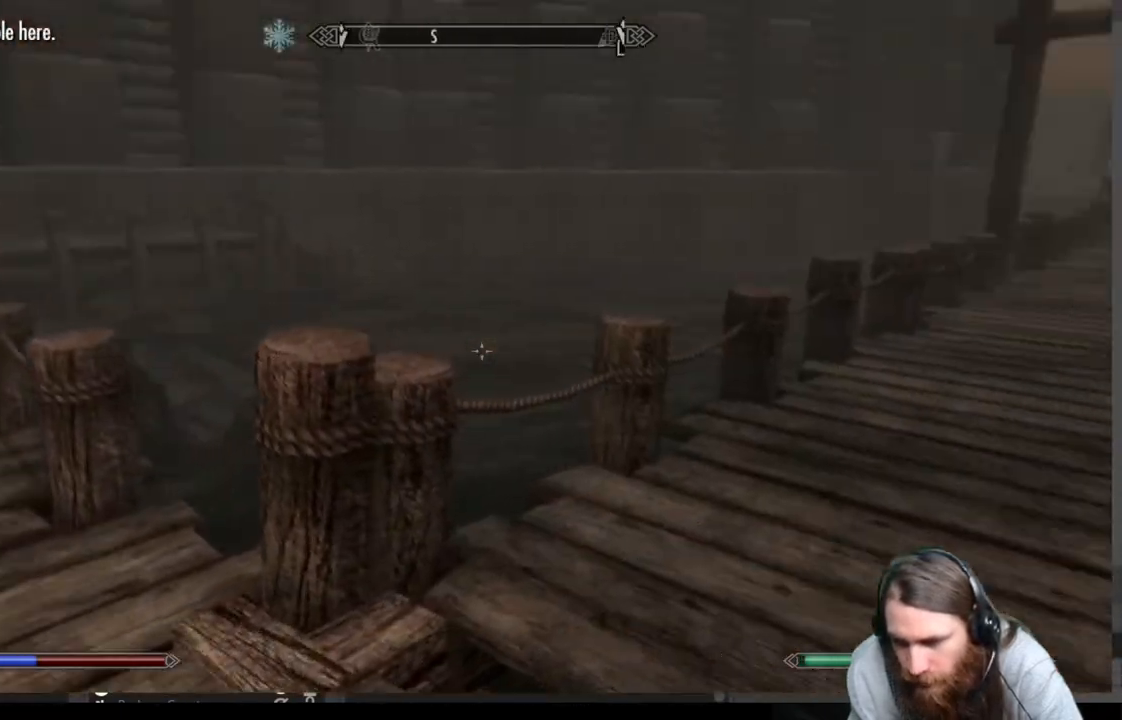
{"buttons": [], "left_stick": "up", "right_stick": "center", "events": [[117, "right_stick", "center"], [133, "left_stick", "up"]]}
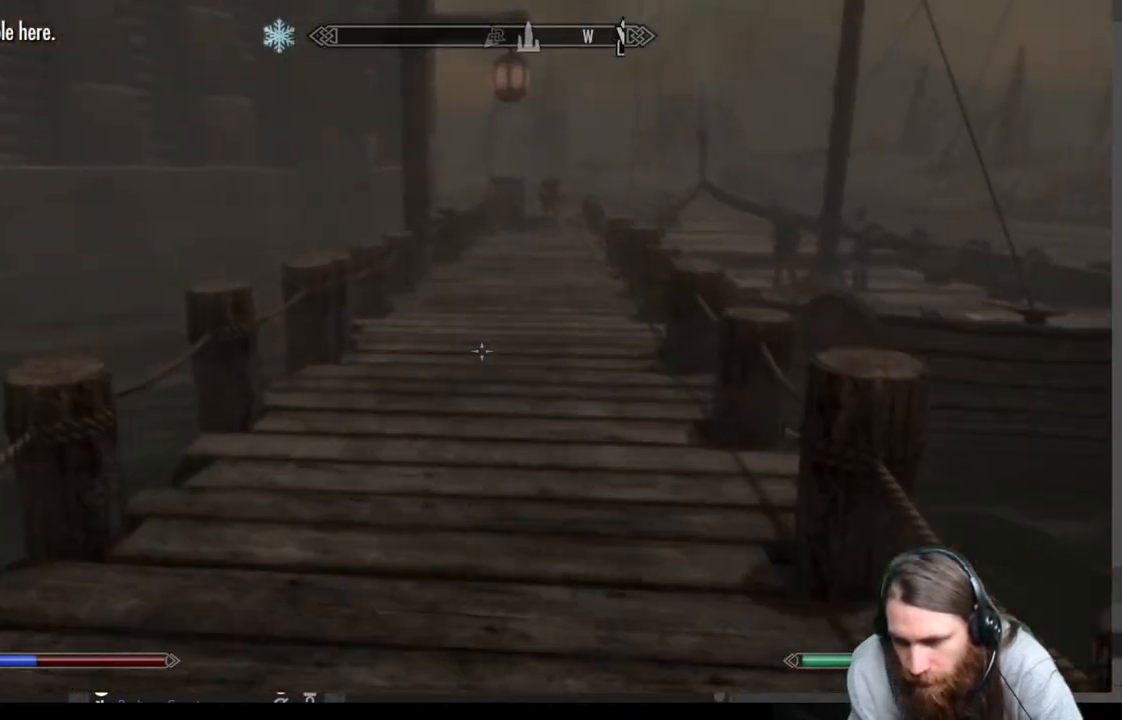
{"buttons": [], "left_stick": "up", "right_stick": "center", "events": [[117, "L1", "down"], [117, "right_stick", "up-right"], [233, "right_stick", "center"], [250, "L1", "up"]]}